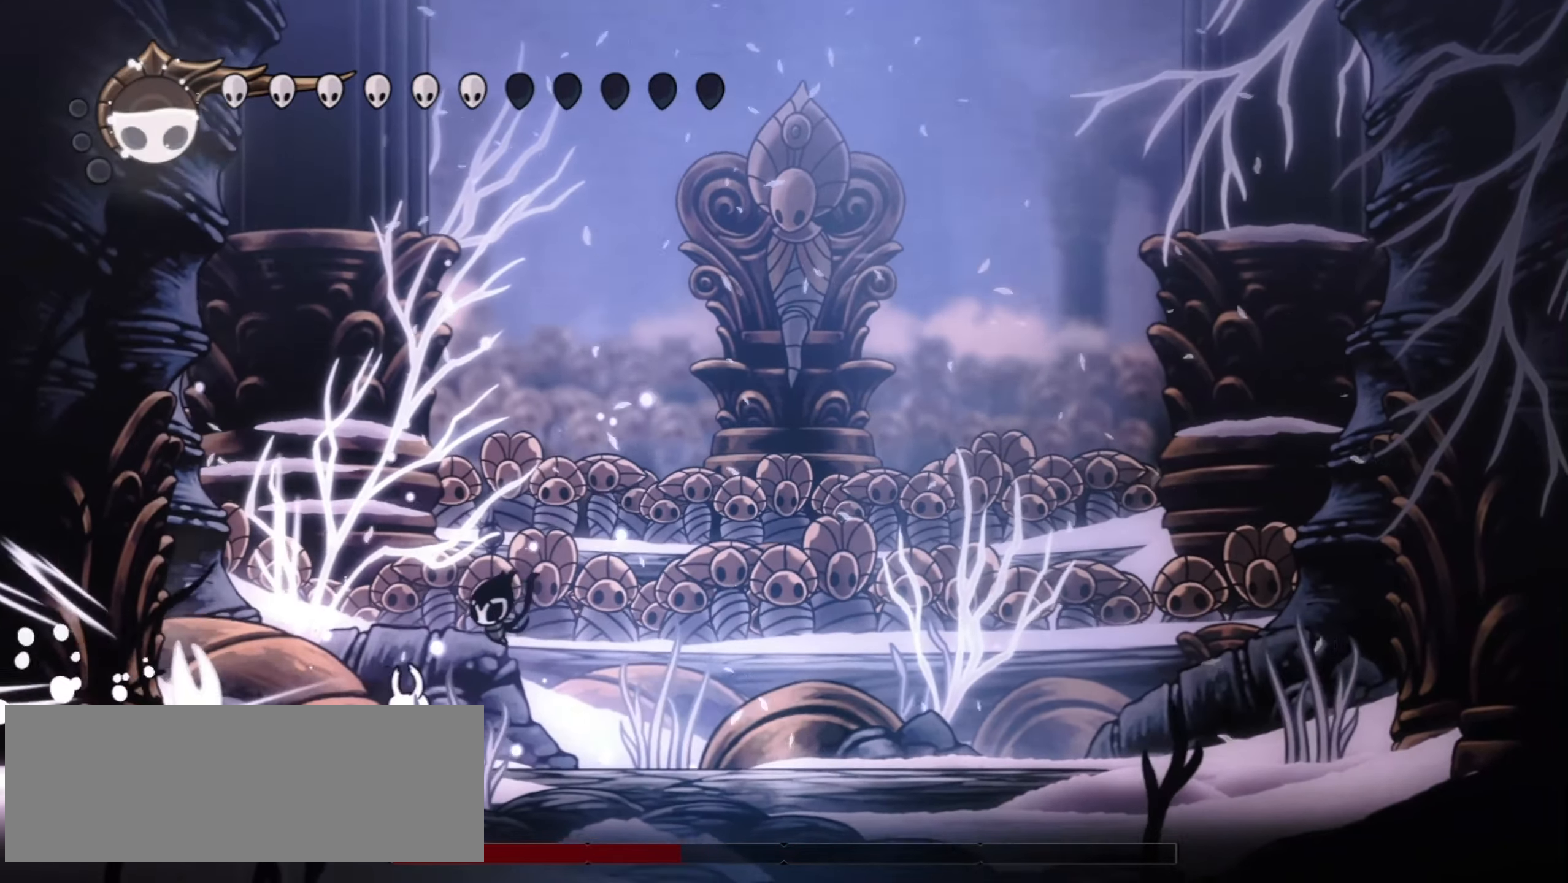
Gameplay with keyboard; each line is a JSON object with the keys held at the frame after it. "events" lists presses ("down") and releases ("up") of "a", "c", "d", "down", "f", "i", "left", "right", "s", "up", "x" and "z" between this image and that frame as [ms after this image, input, new state], when the widget could be followed in between. No other keys are recorded. Mouse input is not recorded.
{"keys": ["left", "right"], "events": [[217, "x", "down"], [317, "x", "up"], [467, "right", "down"]]}
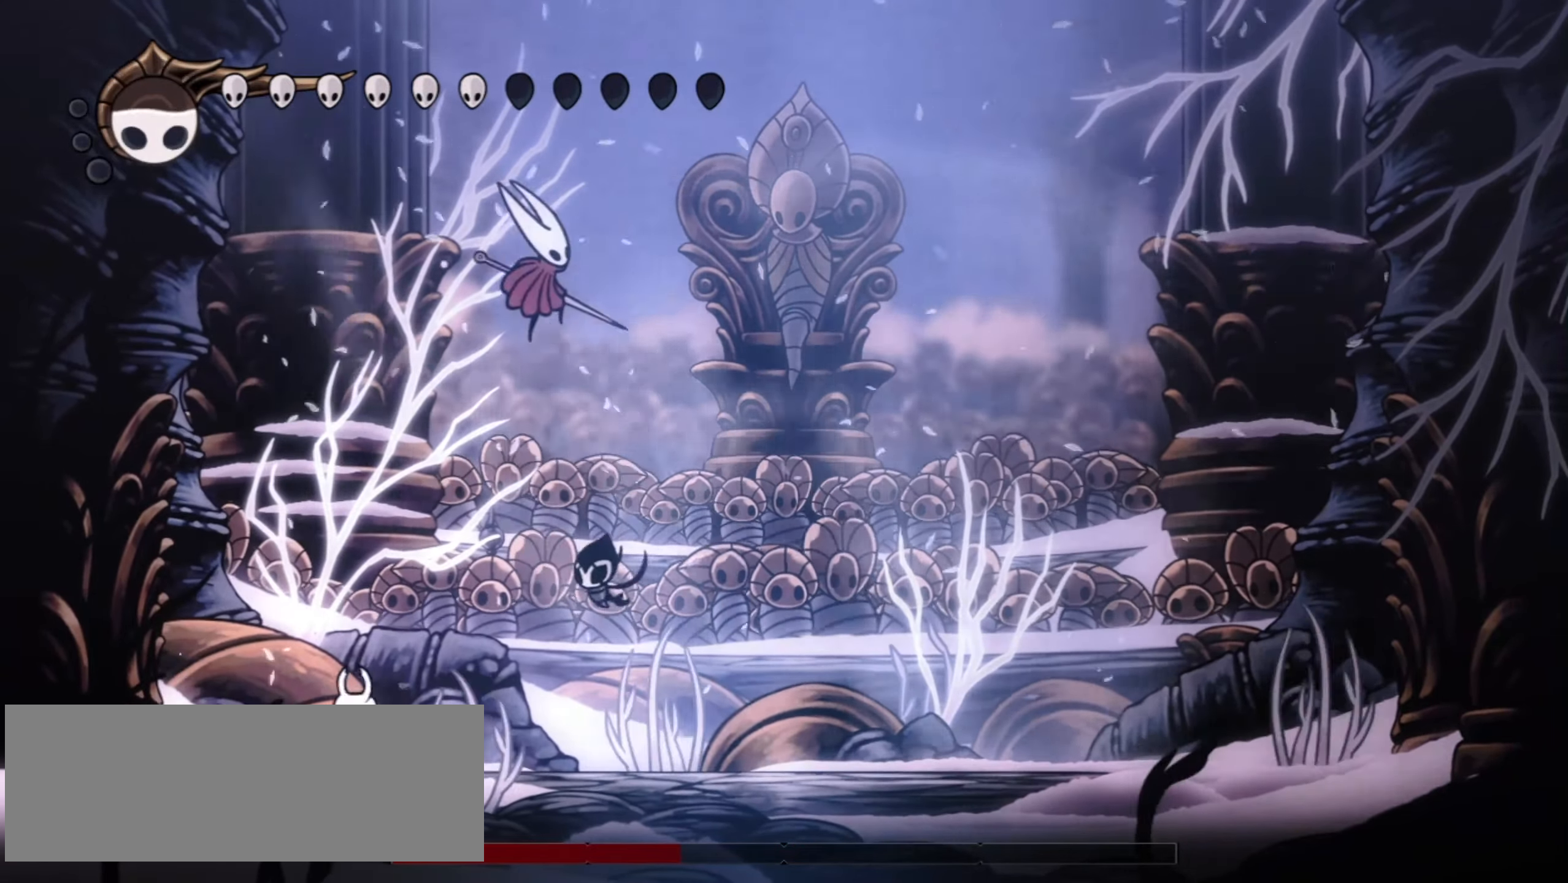
{"keys": [], "events": [[17, "left", "up"], [234, "c", "down"], [334, "c", "up"], [384, "right", "up"]]}
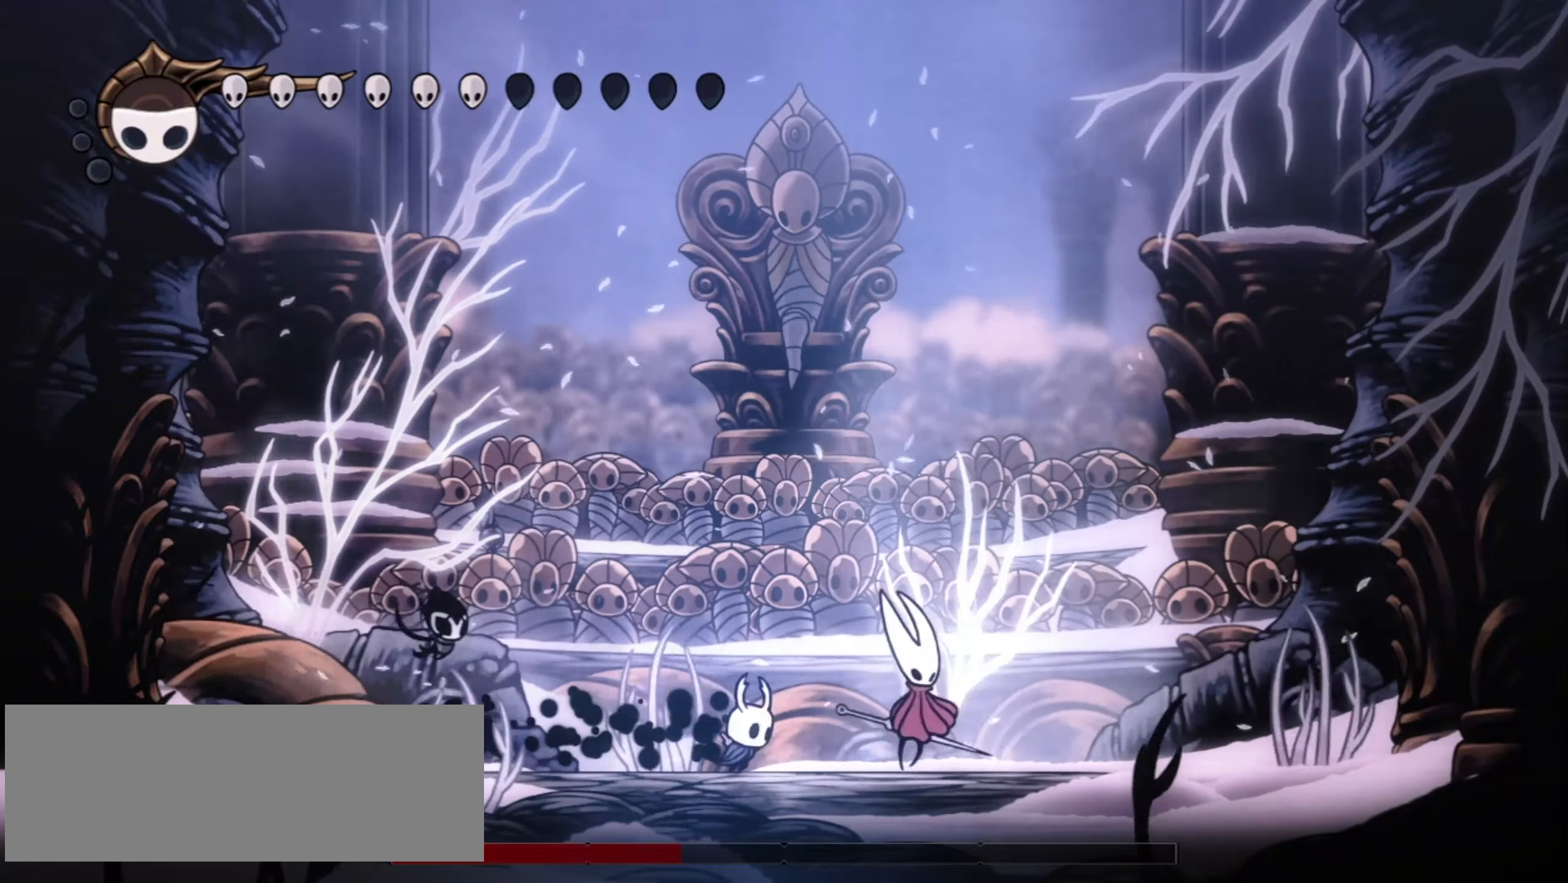
{"keys": ["right"], "events": [[117, "right", "down"], [117, "x", "down"], [267, "x", "up"]]}
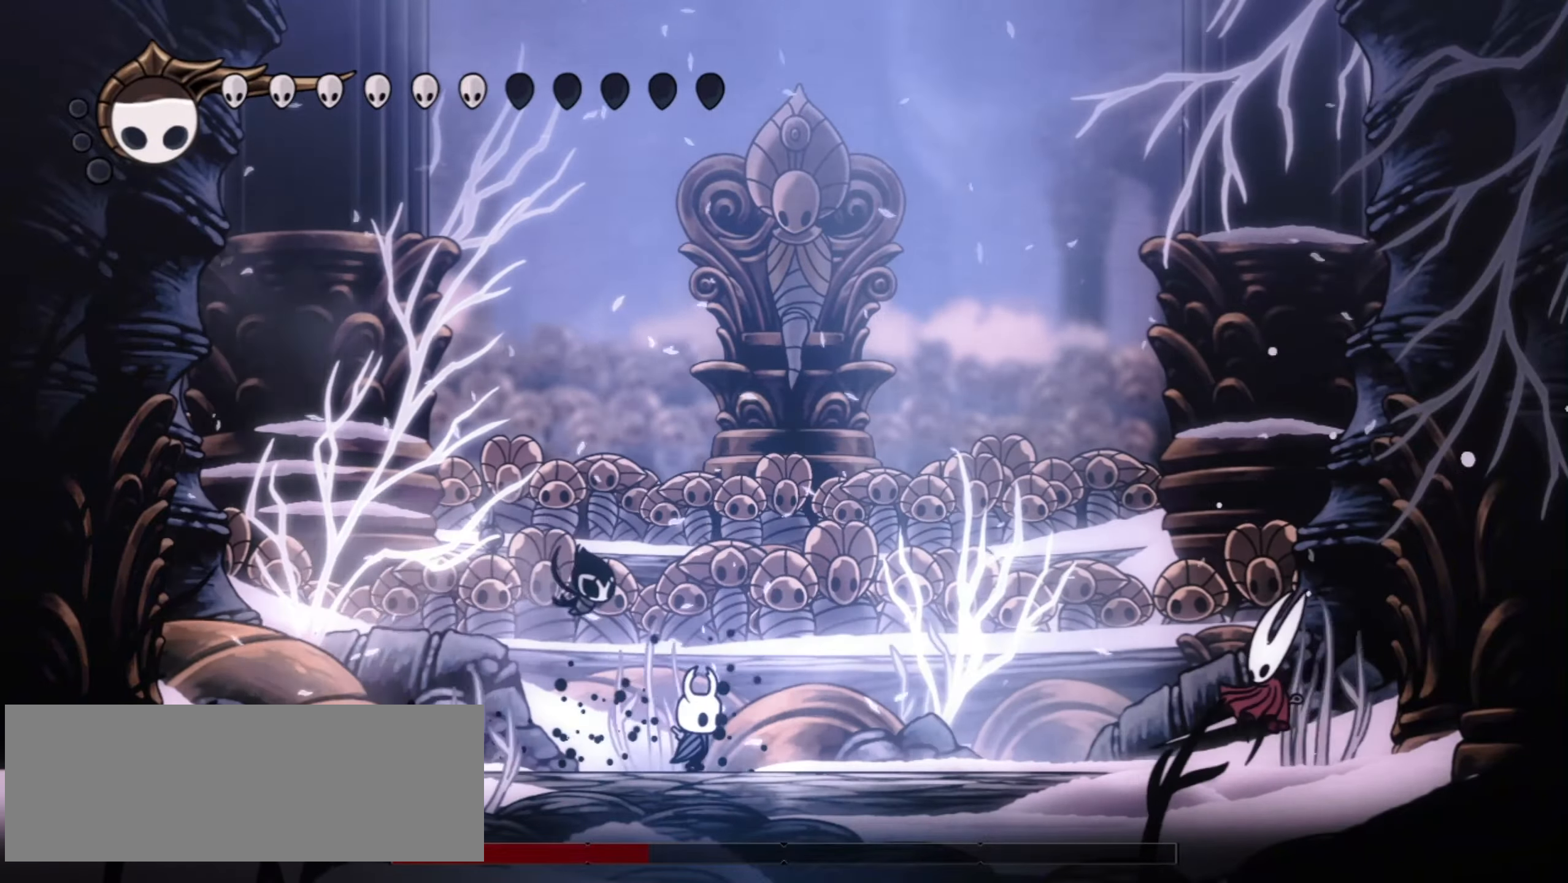
{"keys": ["right"], "events": [[234, "c", "down"], [334, "c", "up"]]}
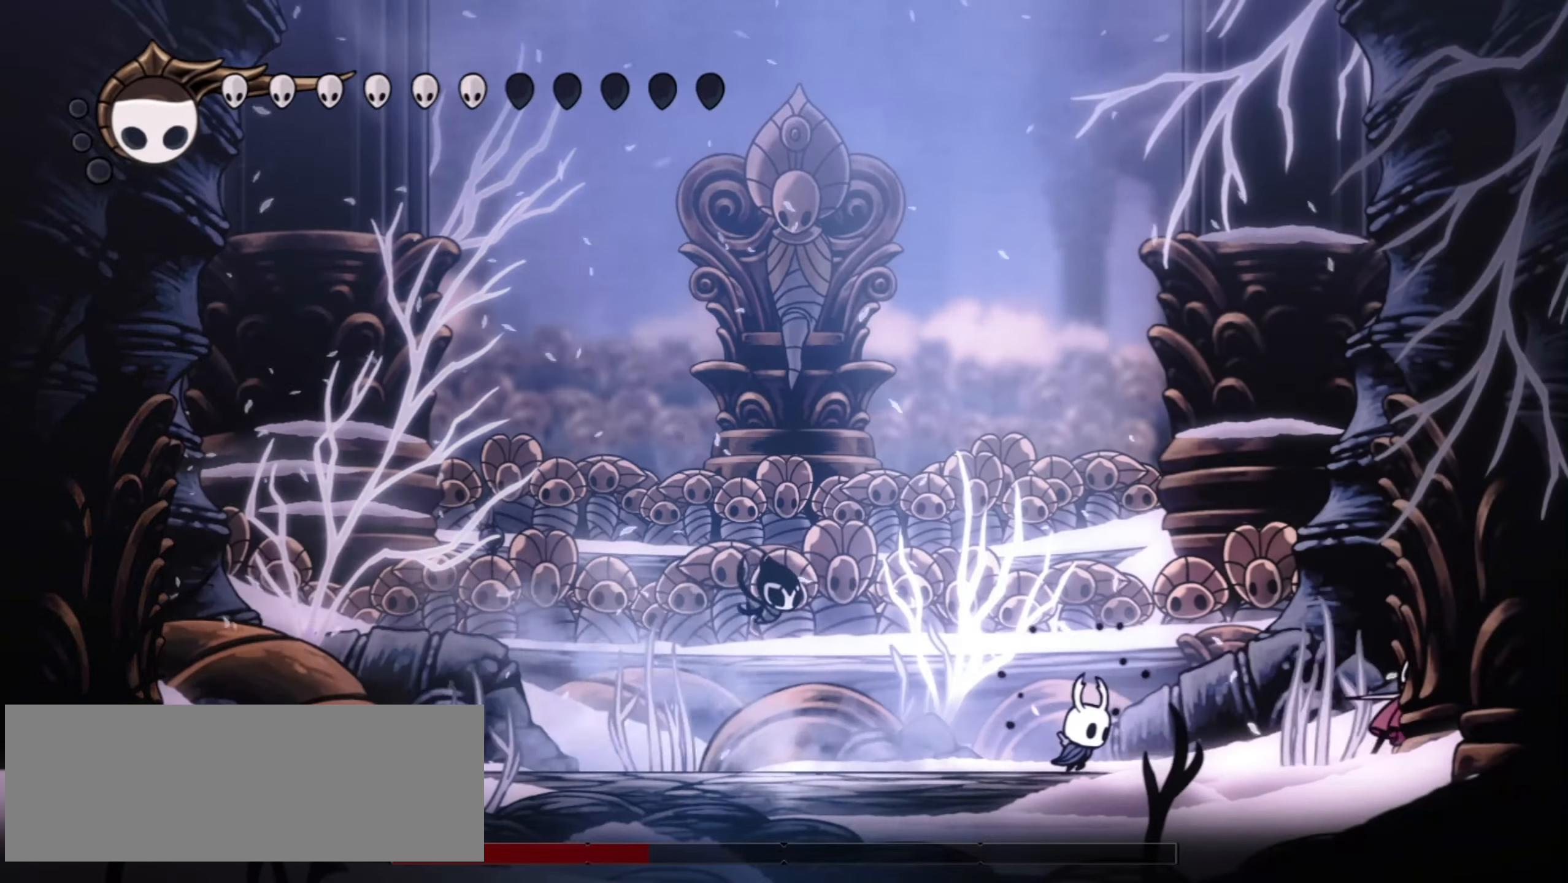
{"keys": [], "events": [[200, "x", "down"], [334, "right", "up"], [334, "z", "down"], [384, "x", "up"], [484, "z", "up"]]}
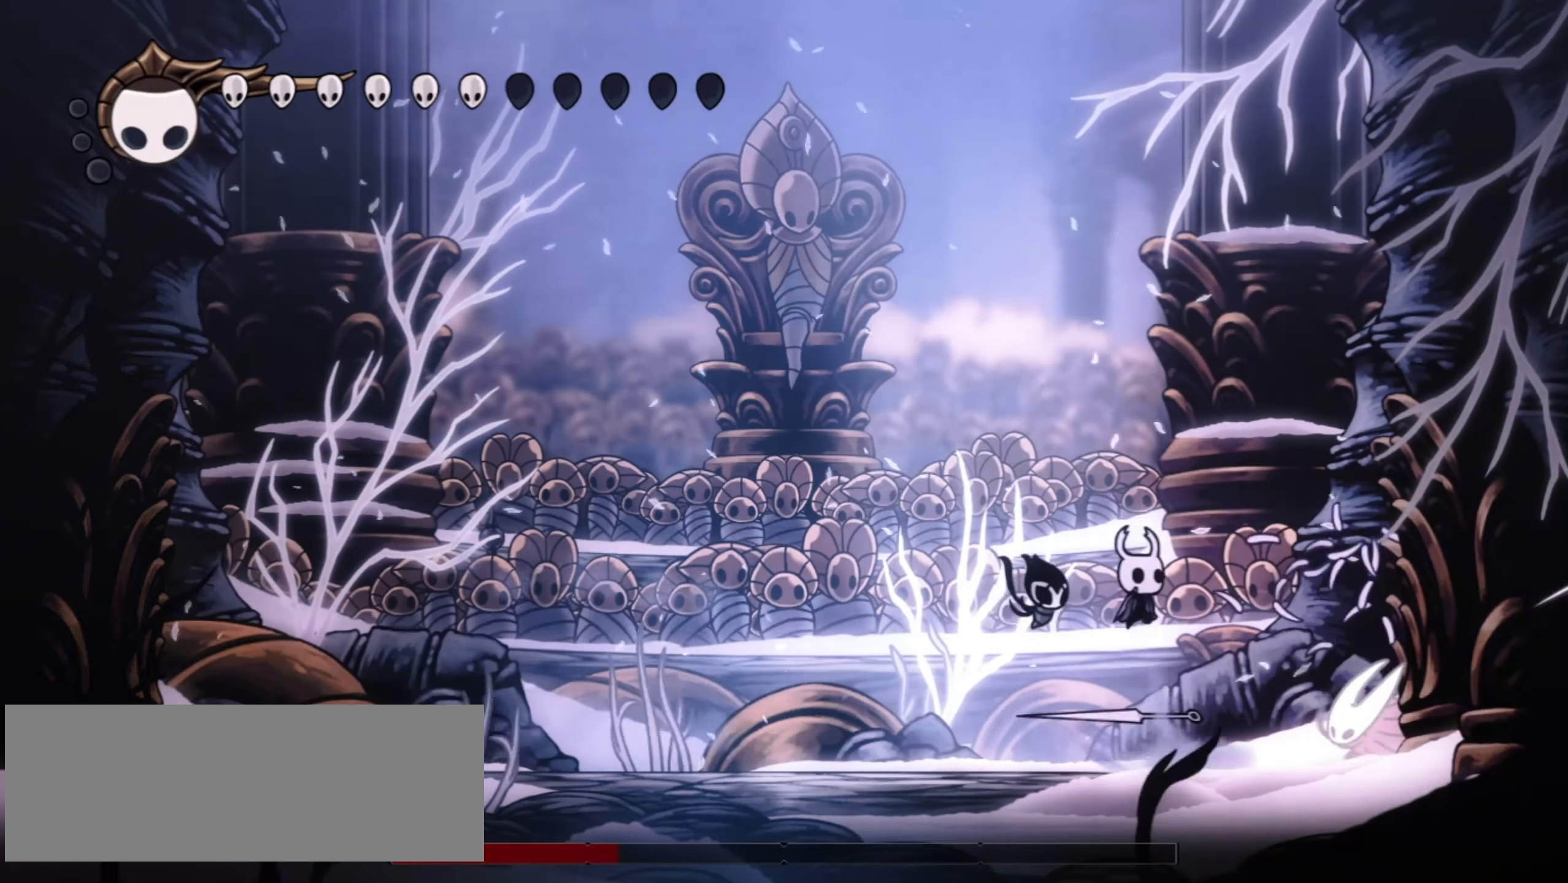
{"keys": ["right"], "events": [[167, "right", "down"], [317, "x", "down"], [450, "x", "up"]]}
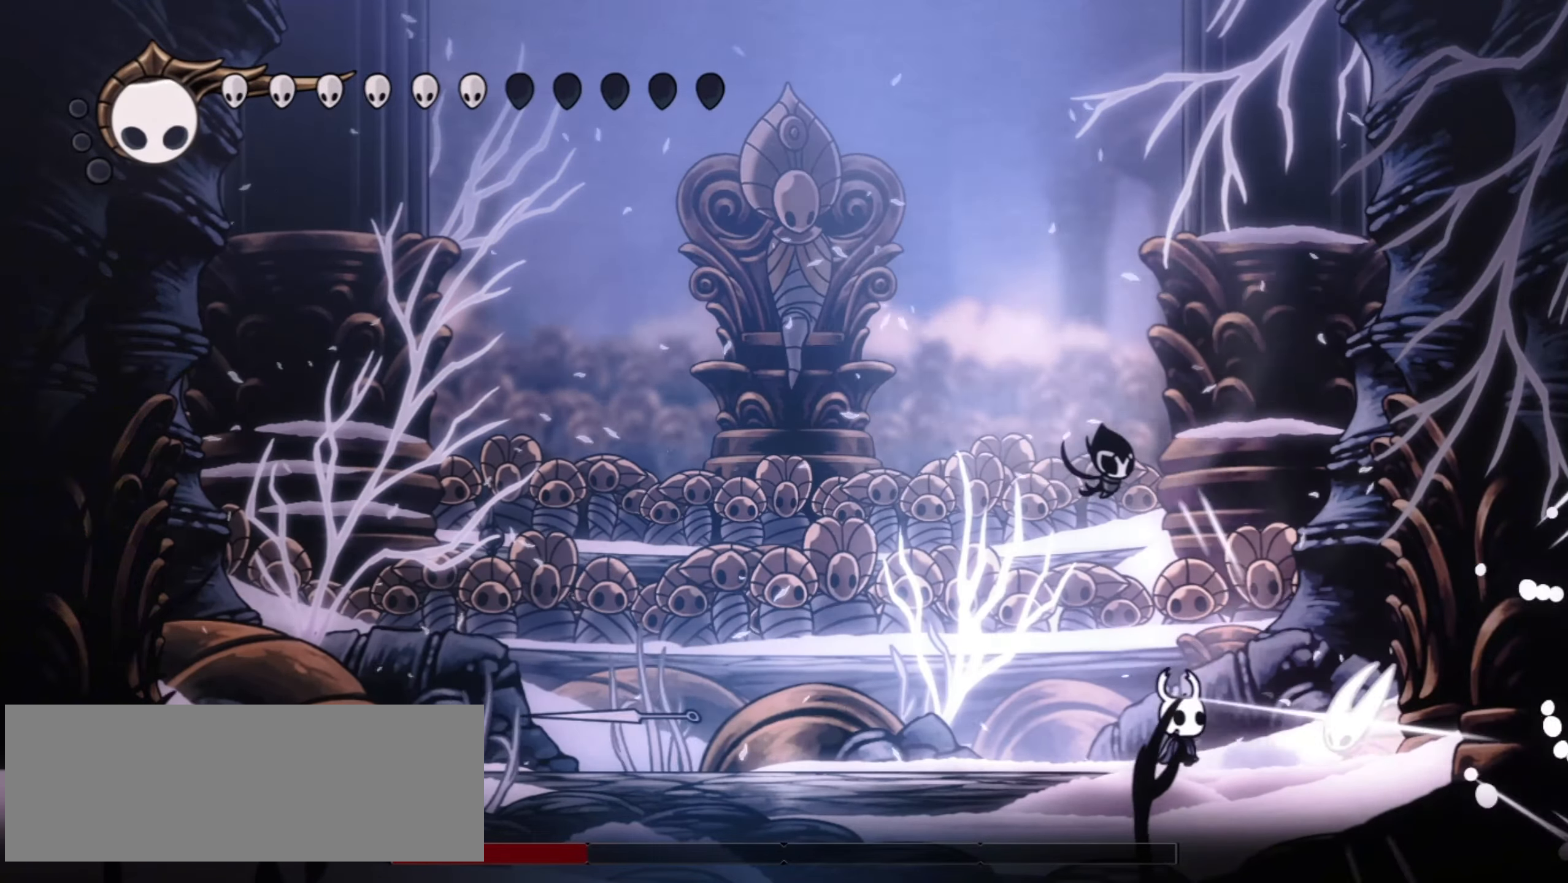
{"keys": [], "events": [[50, "x", "down"], [100, "x", "up"], [184, "x", "down"], [184, "z", "down"], [367, "right", "up"], [367, "x", "up"], [417, "z", "up"]]}
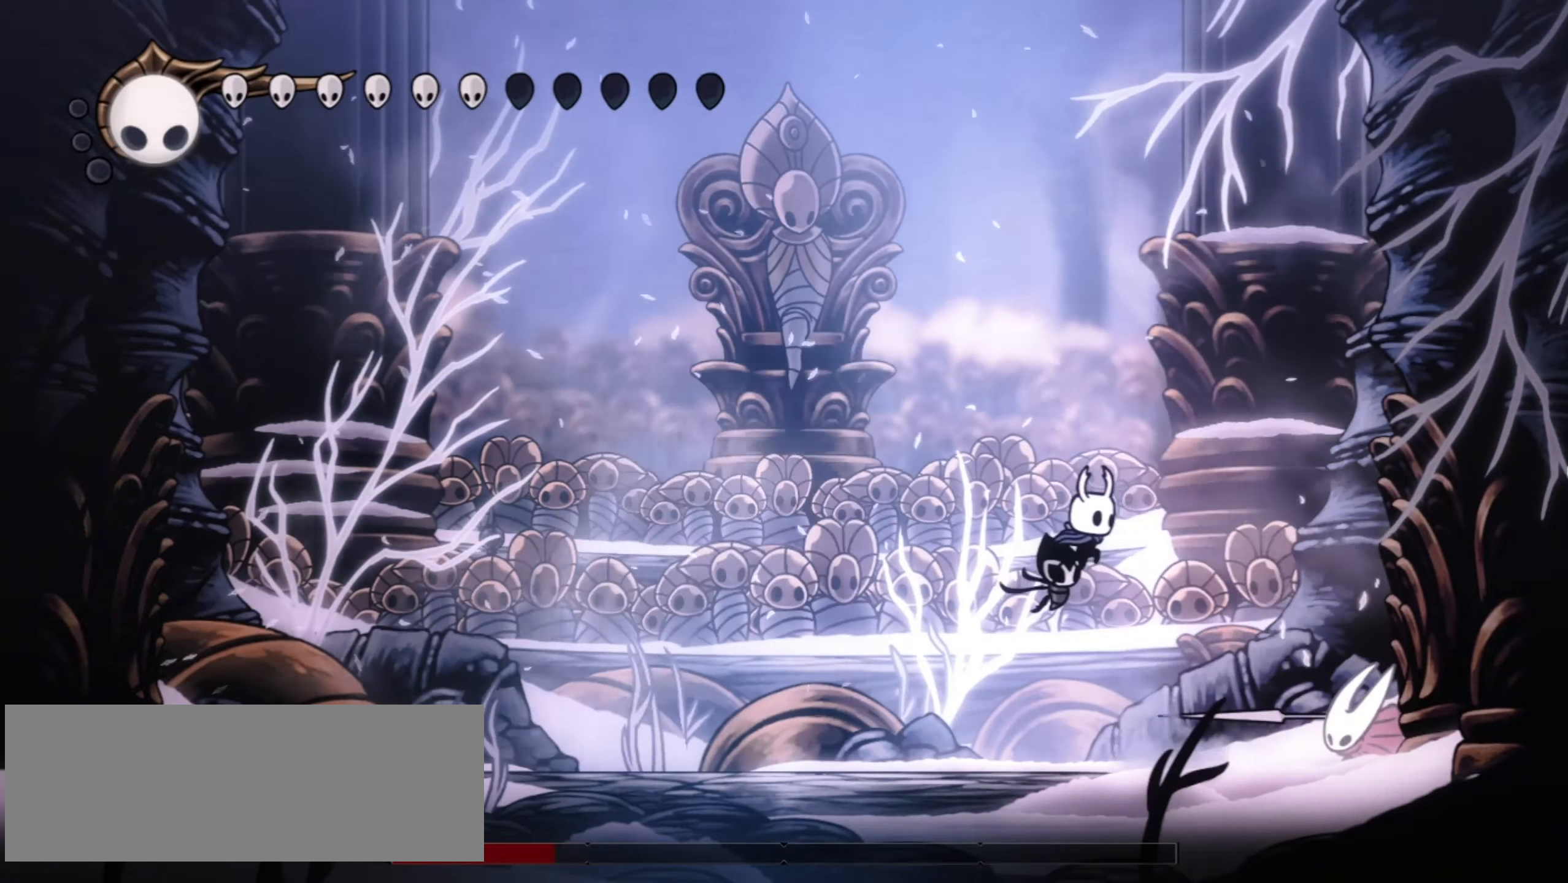
{"keys": ["right"], "events": [[67, "right", "down"], [334, "x", "down"], [484, "x", "up"]]}
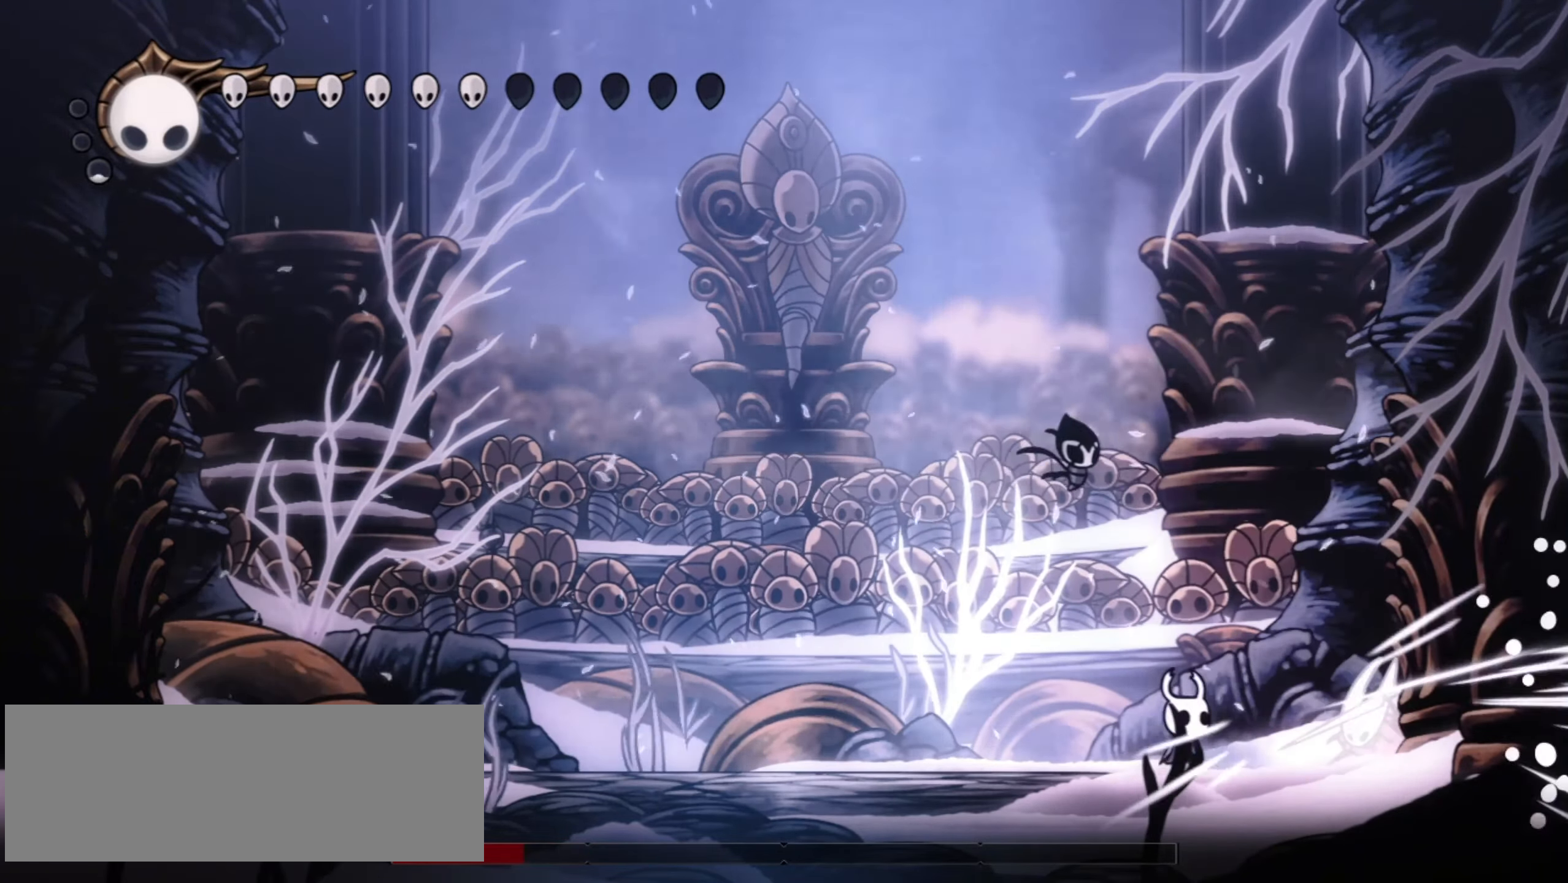
{"keys": ["left"], "events": [[150, "x", "down"], [300, "right", "up"], [300, "x", "up"], [350, "x", "down"], [400, "x", "up"], [450, "left", "down"]]}
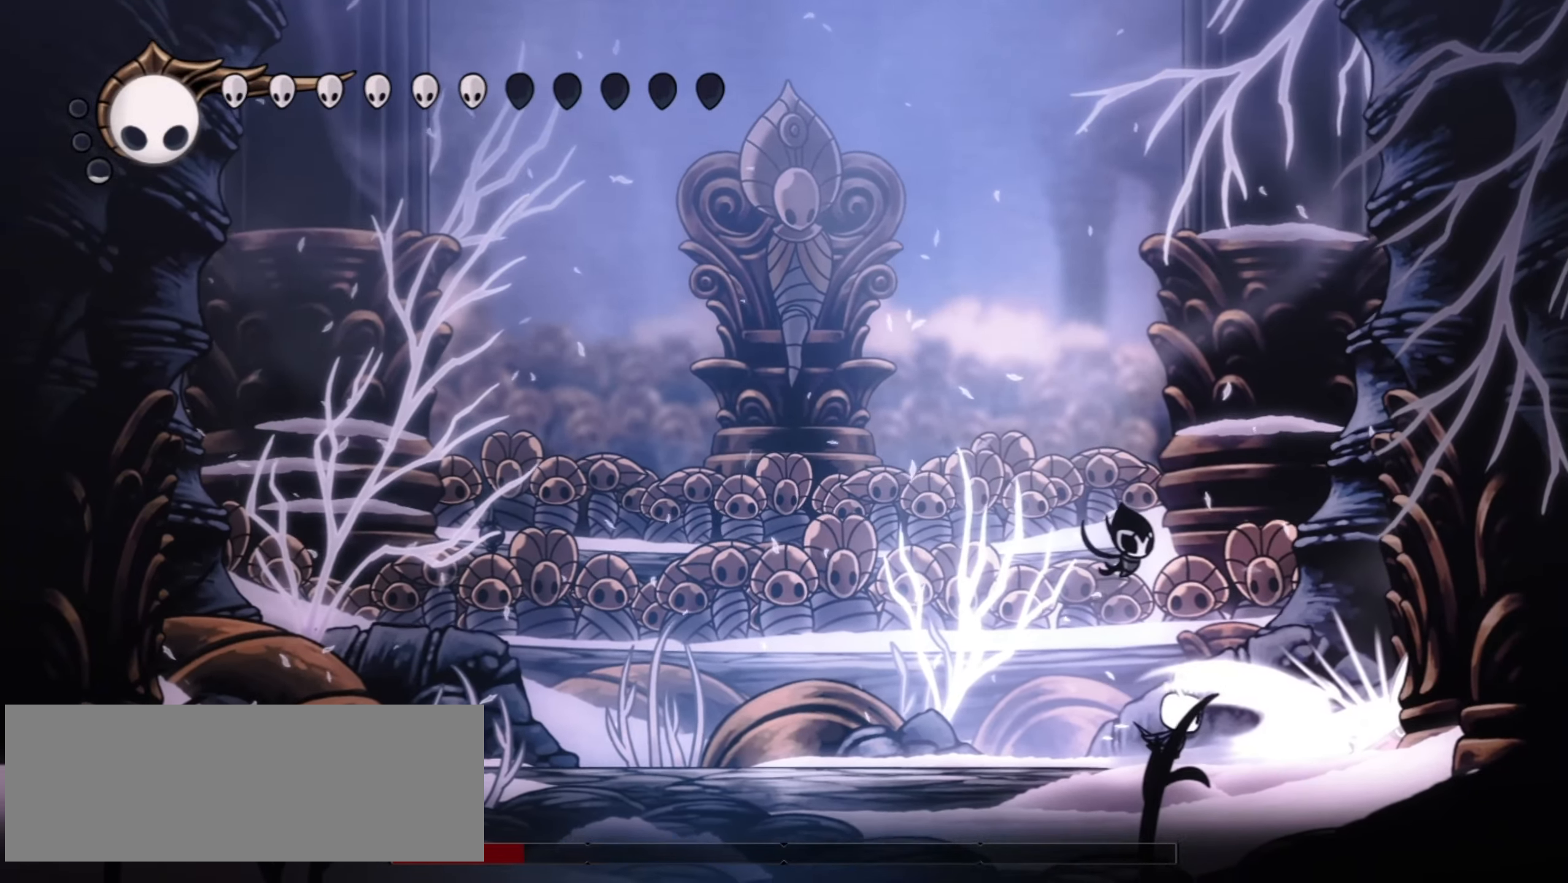
{"keys": ["left"], "events": [[234, "c", "down"], [317, "c", "up"], [367, "c", "down"], [467, "c", "up"]]}
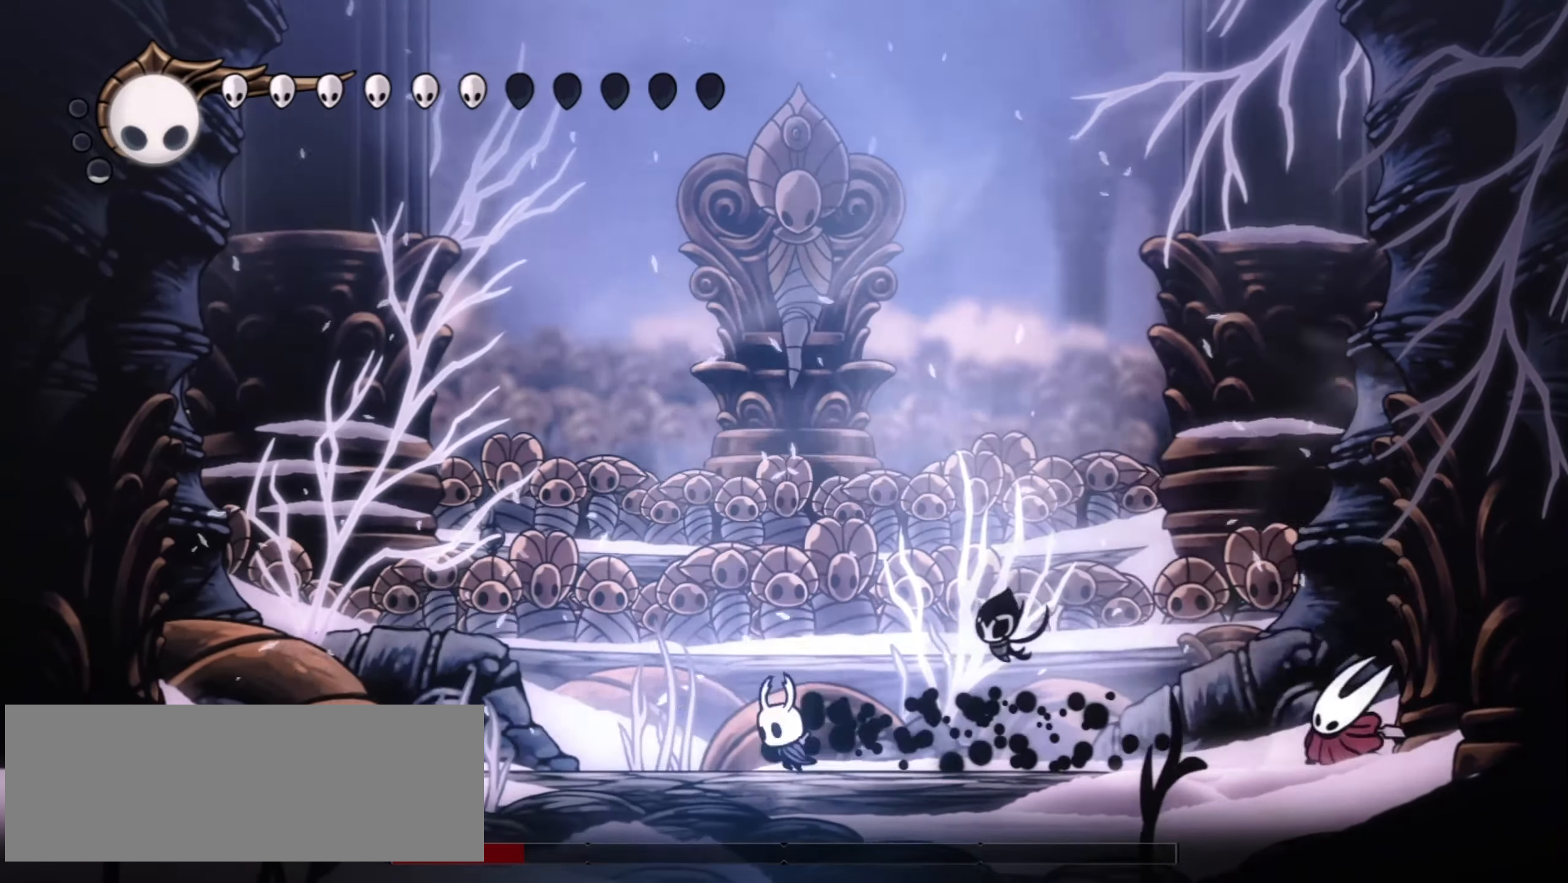
{"keys": ["right"], "events": [[67, "left", "up"], [67, "right", "down"], [150, "f", "down"], [250, "f", "up"]]}
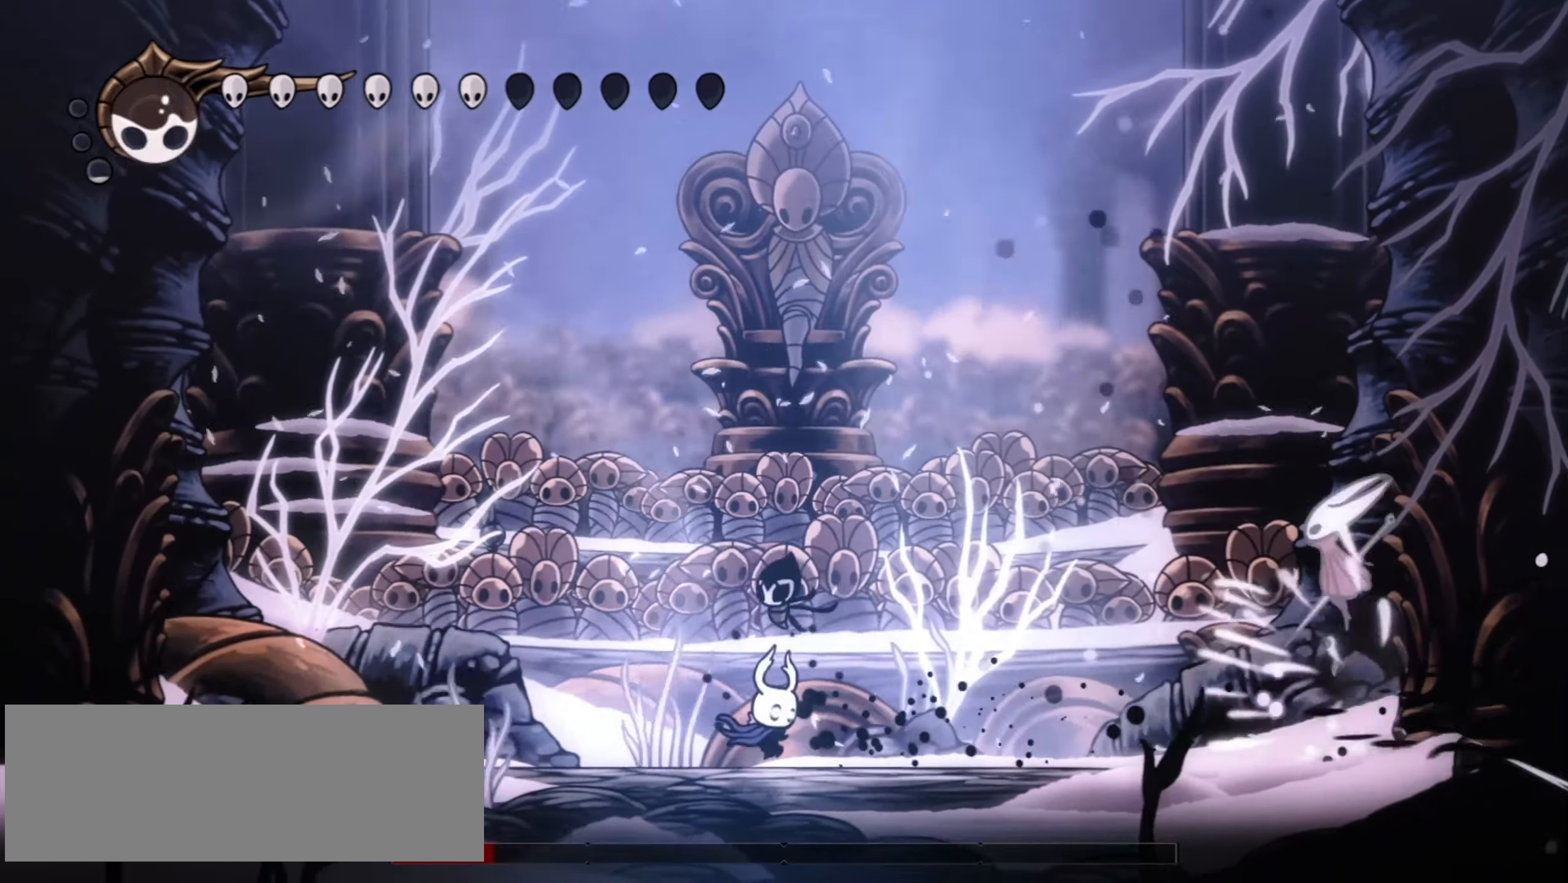
{"keys": ["f", "right", "up", "z"], "events": [[150, "z", "down"], [417, "up", "down"], [500, "f", "down"]]}
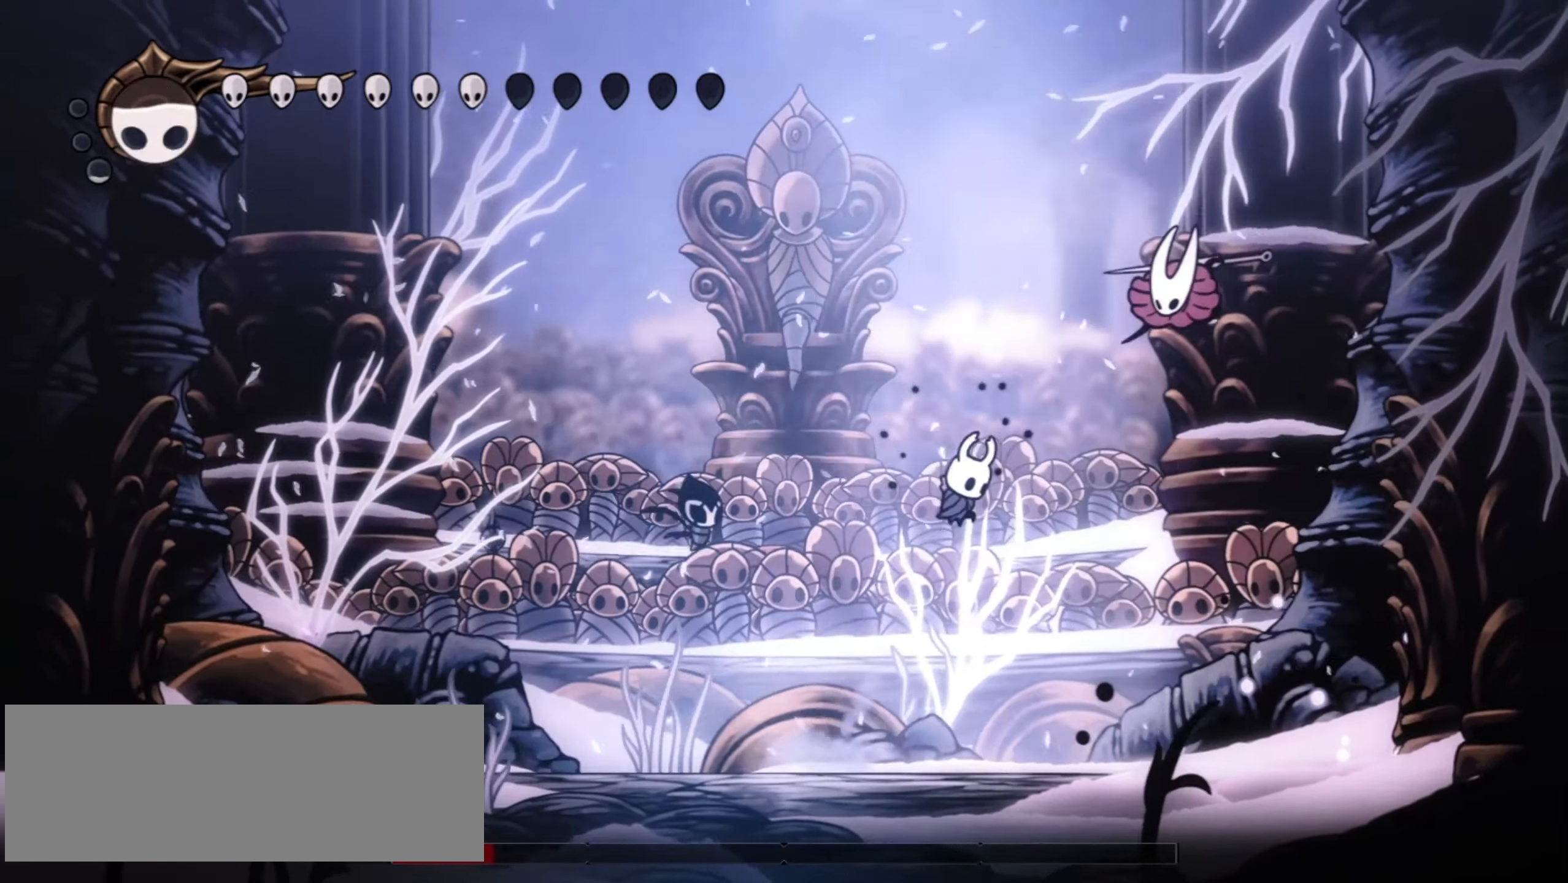
{"keys": ["left"], "events": [[50, "left", "down"], [50, "right", "up"], [50, "z", "up"], [84, "f", "up"], [284, "c", "down"], [334, "c", "up"], [384, "up", "up"]]}
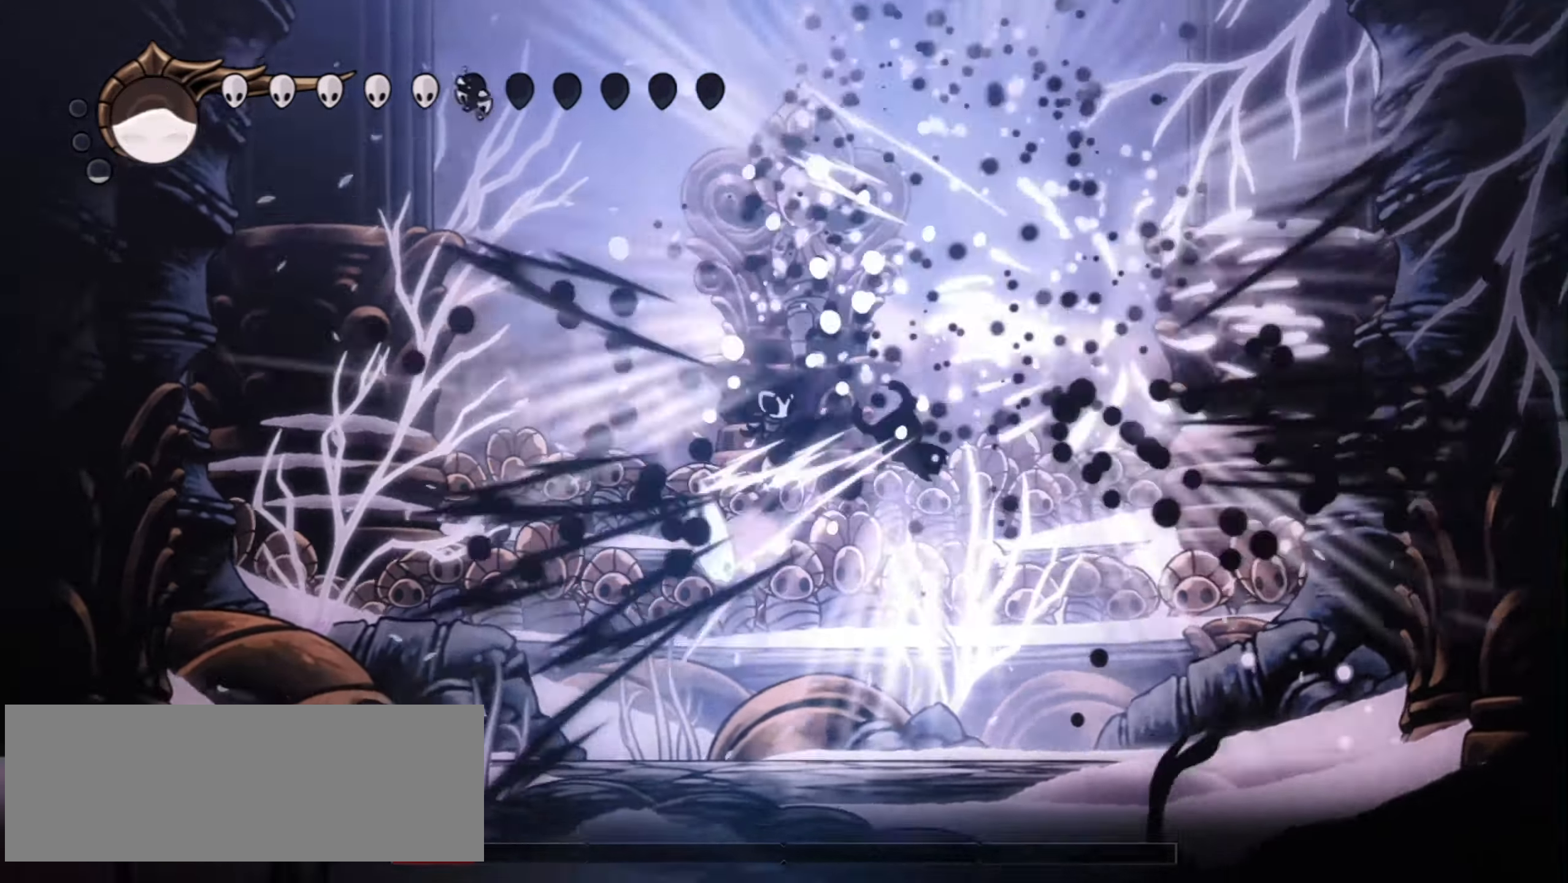
{"keys": ["left"], "events": [[67, "left", "up"], [150, "left", "down"], [250, "left", "up"], [350, "left", "down"]]}
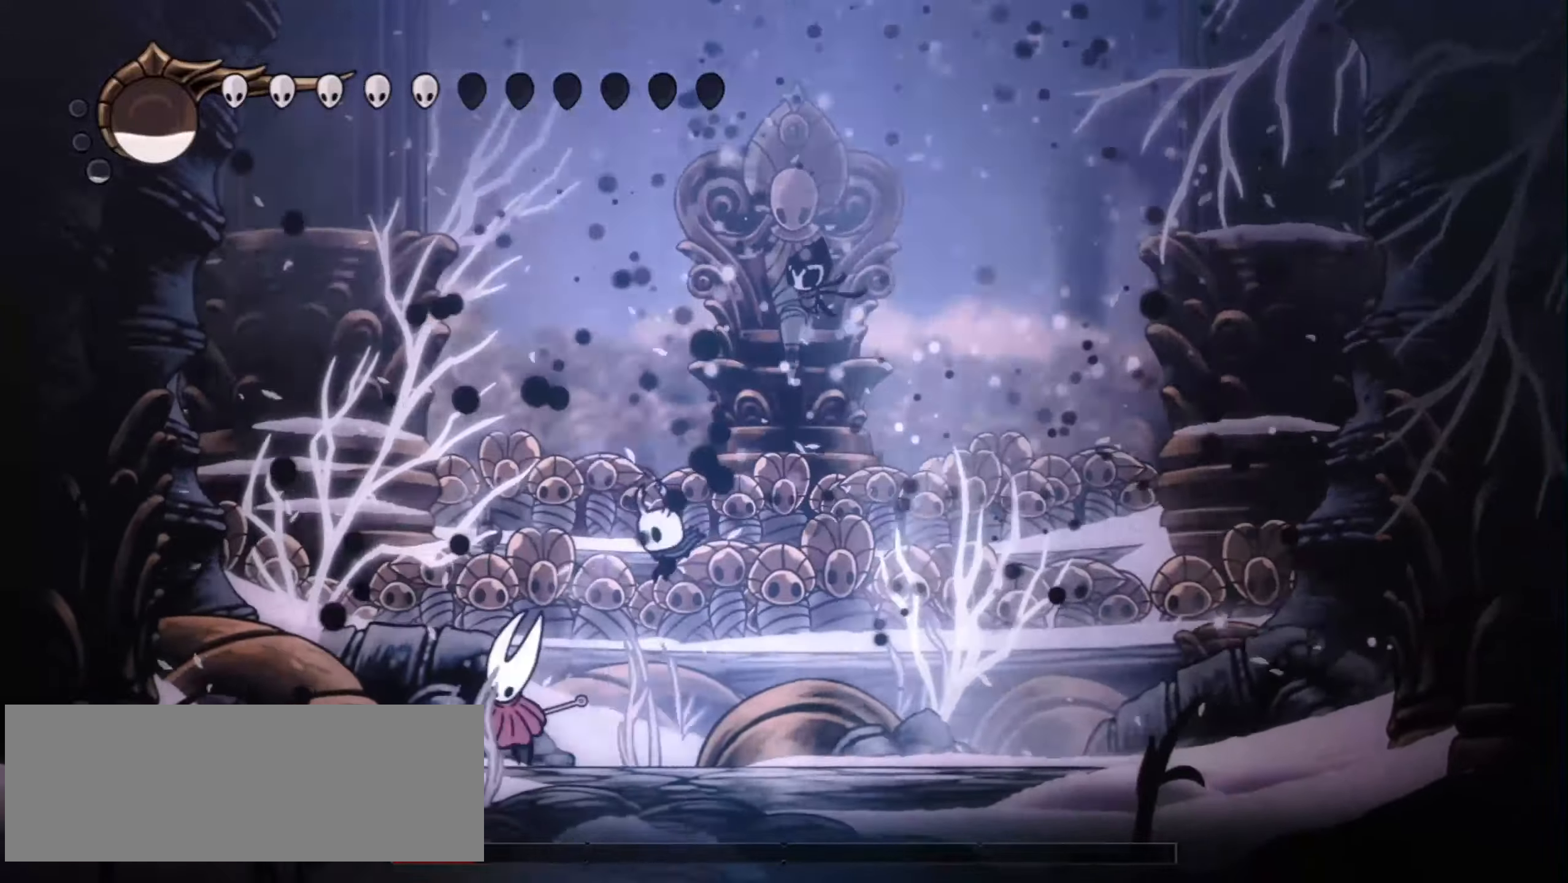
{"keys": ["left"], "events": [[167, "f", "down"], [267, "f", "up"], [300, "f", "down"], [400, "f", "up"]]}
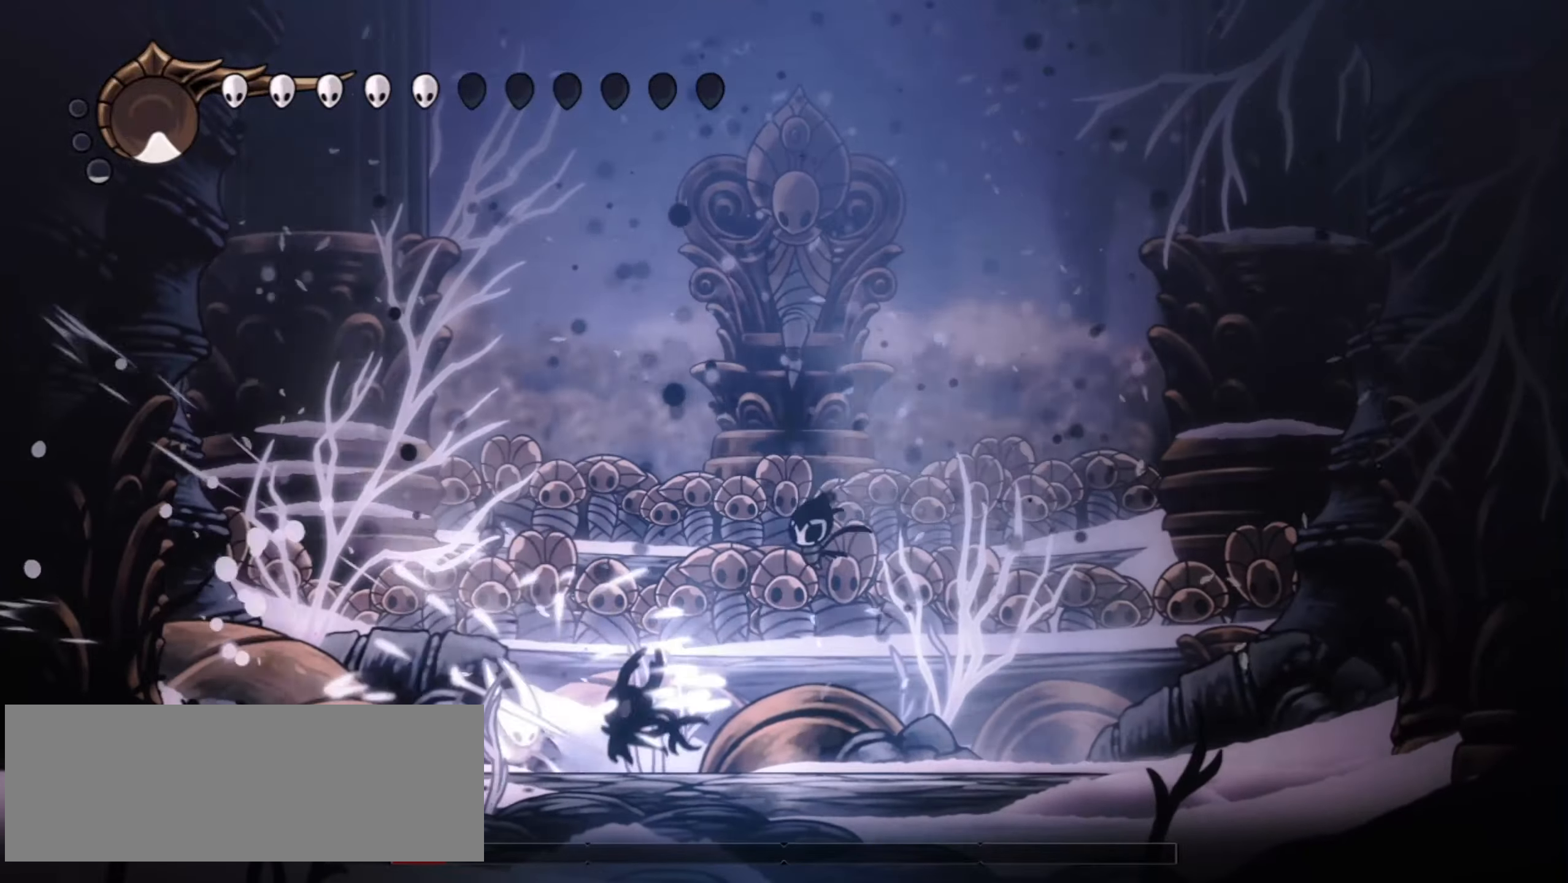
{"keys": [], "events": [[134, "x", "down"], [234, "x", "up"], [284, "x", "down"], [334, "left", "up"], [417, "x", "up"]]}
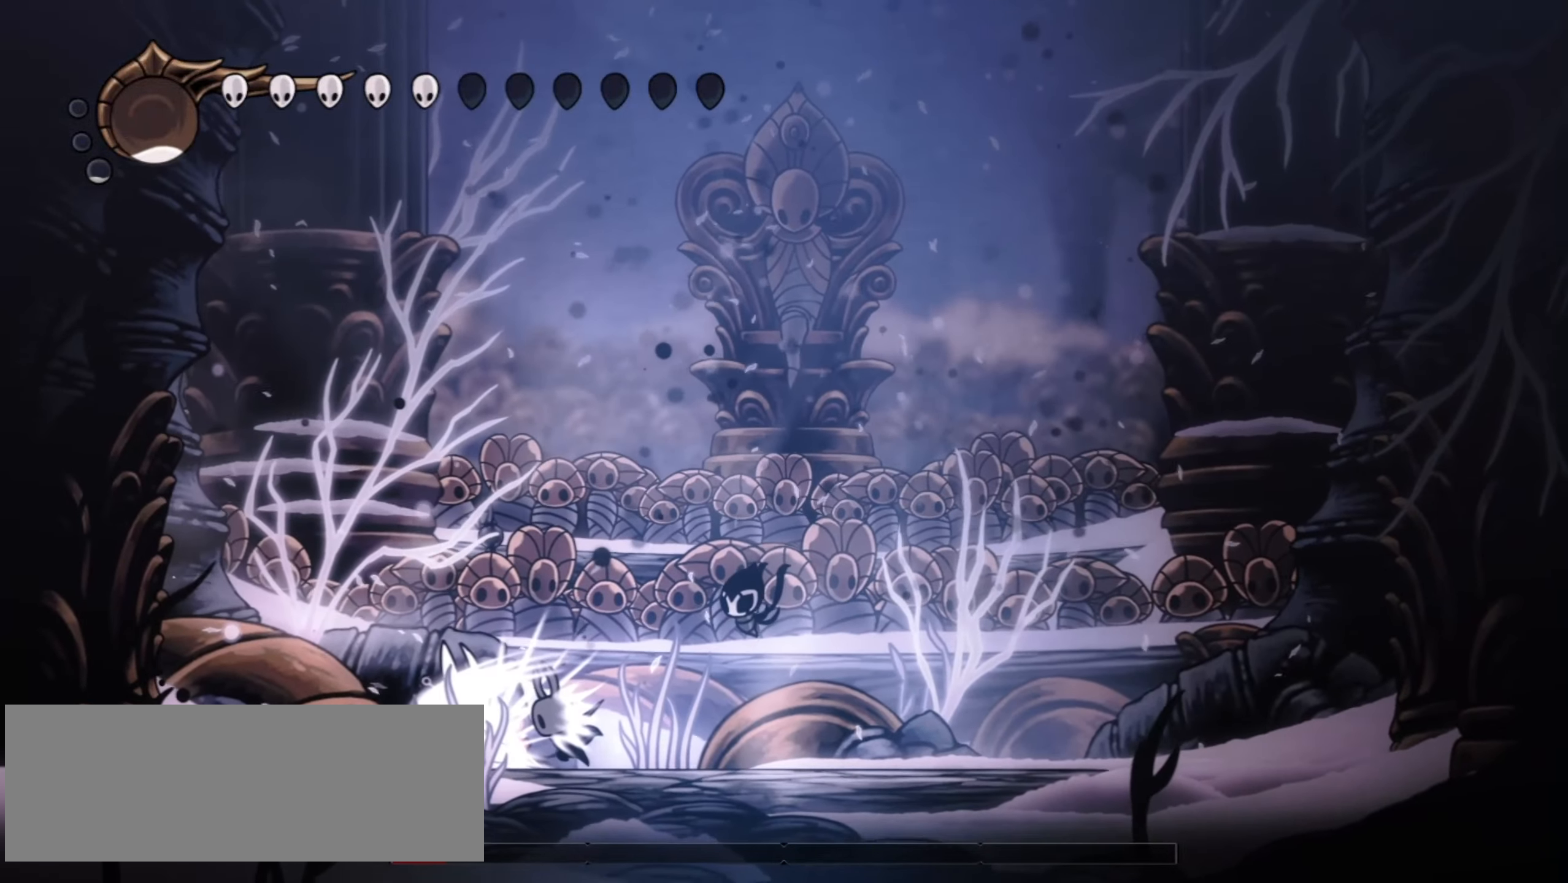
{"keys": ["c"], "events": [[300, "c", "down"]]}
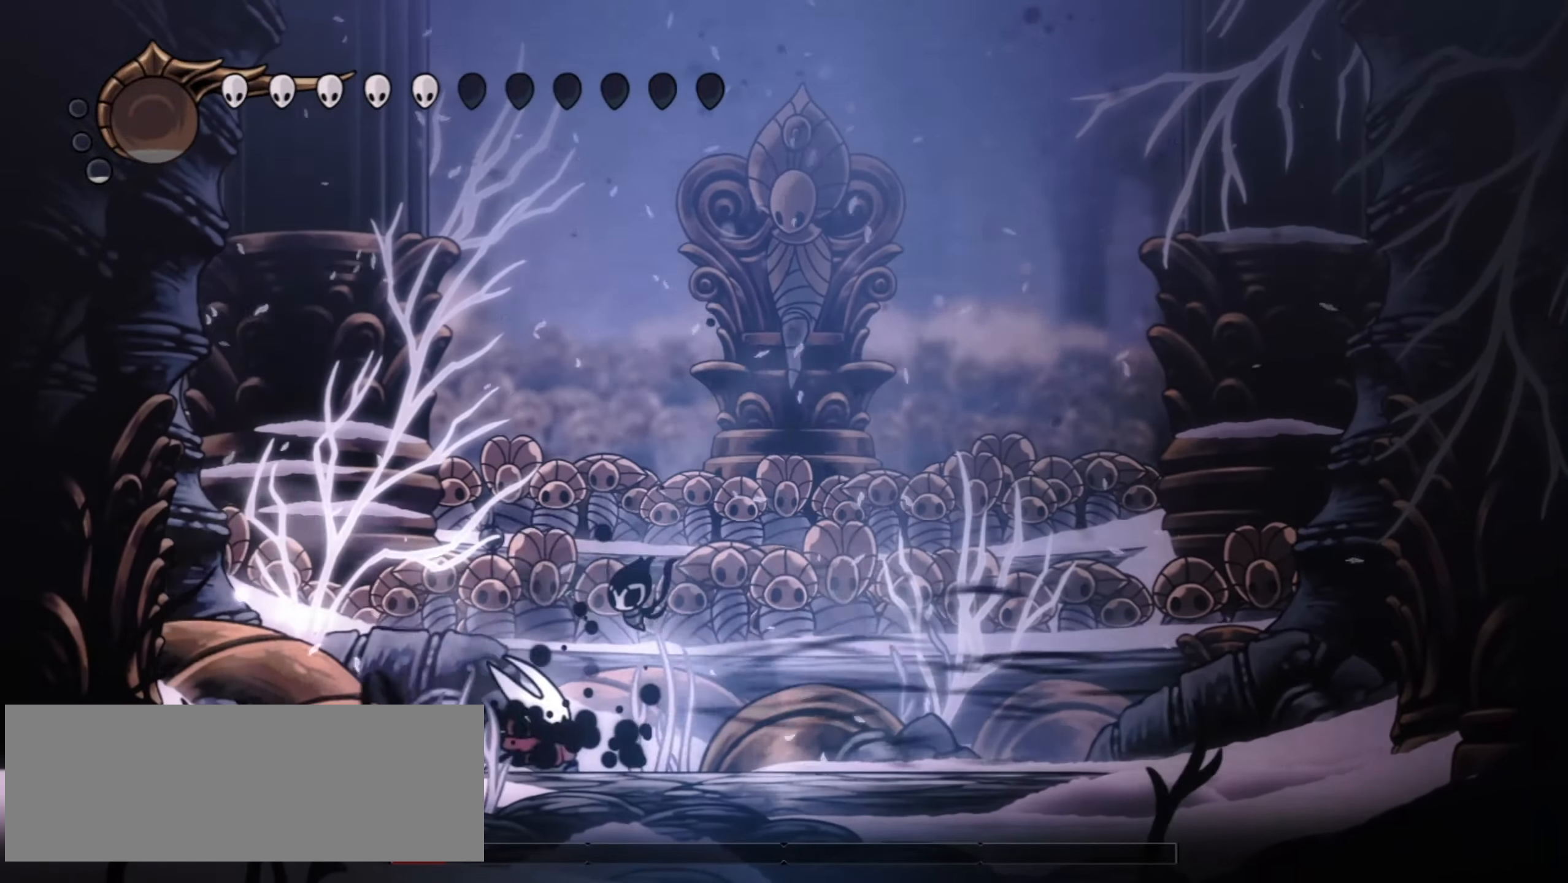
{"keys": ["right"], "events": [[34, "c", "up"], [217, "right", "down"], [350, "x", "down"], [500, "x", "up"]]}
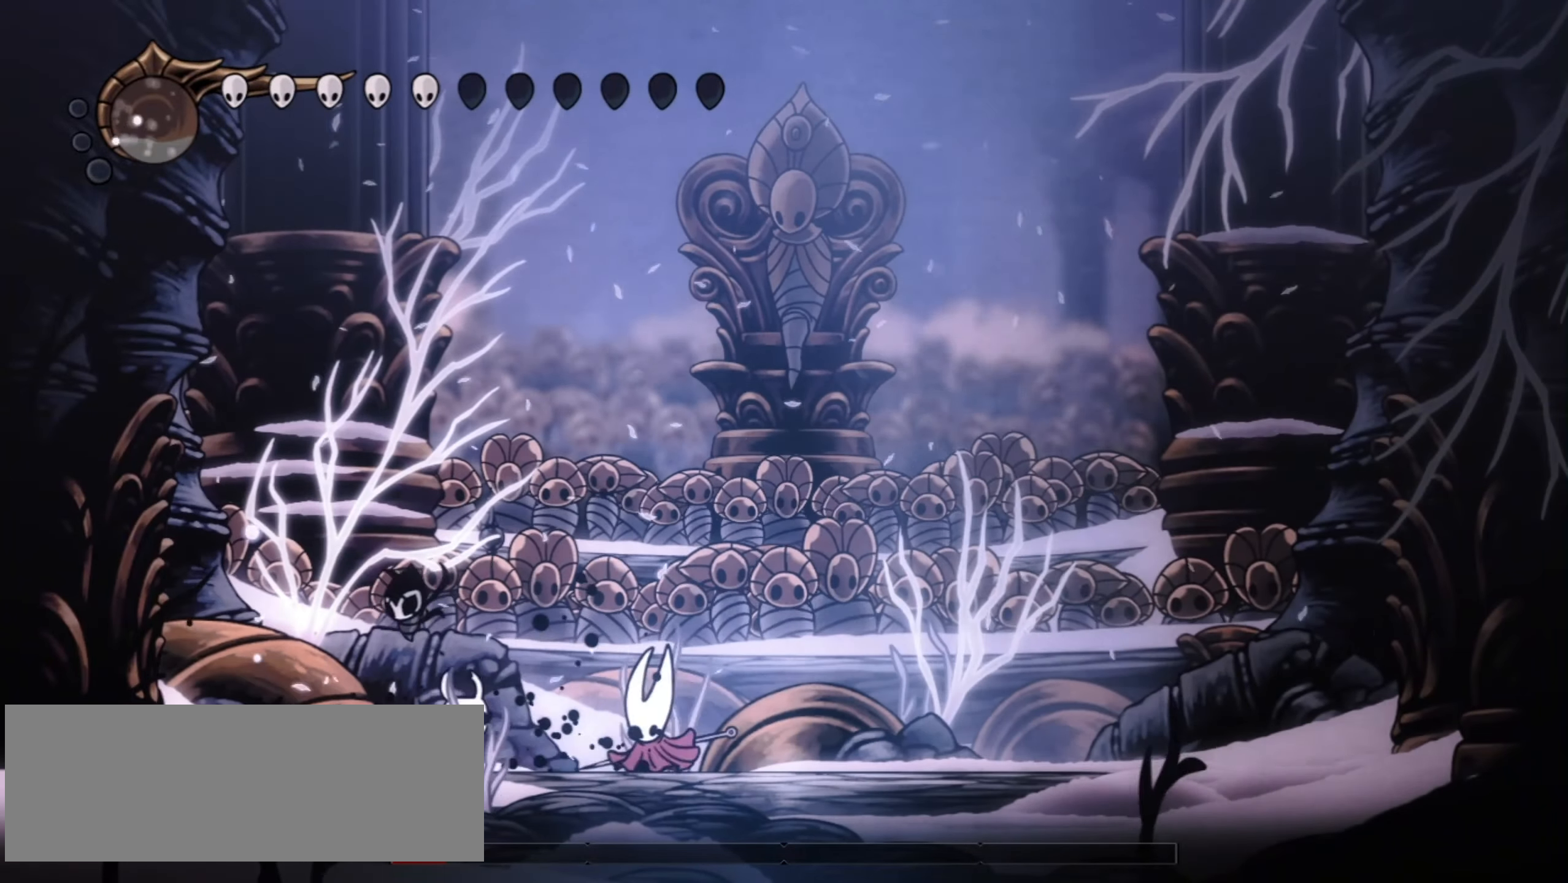
{"keys": [], "events": [[184, "x", "down"], [267, "right", "up"], [317, "x", "up"]]}